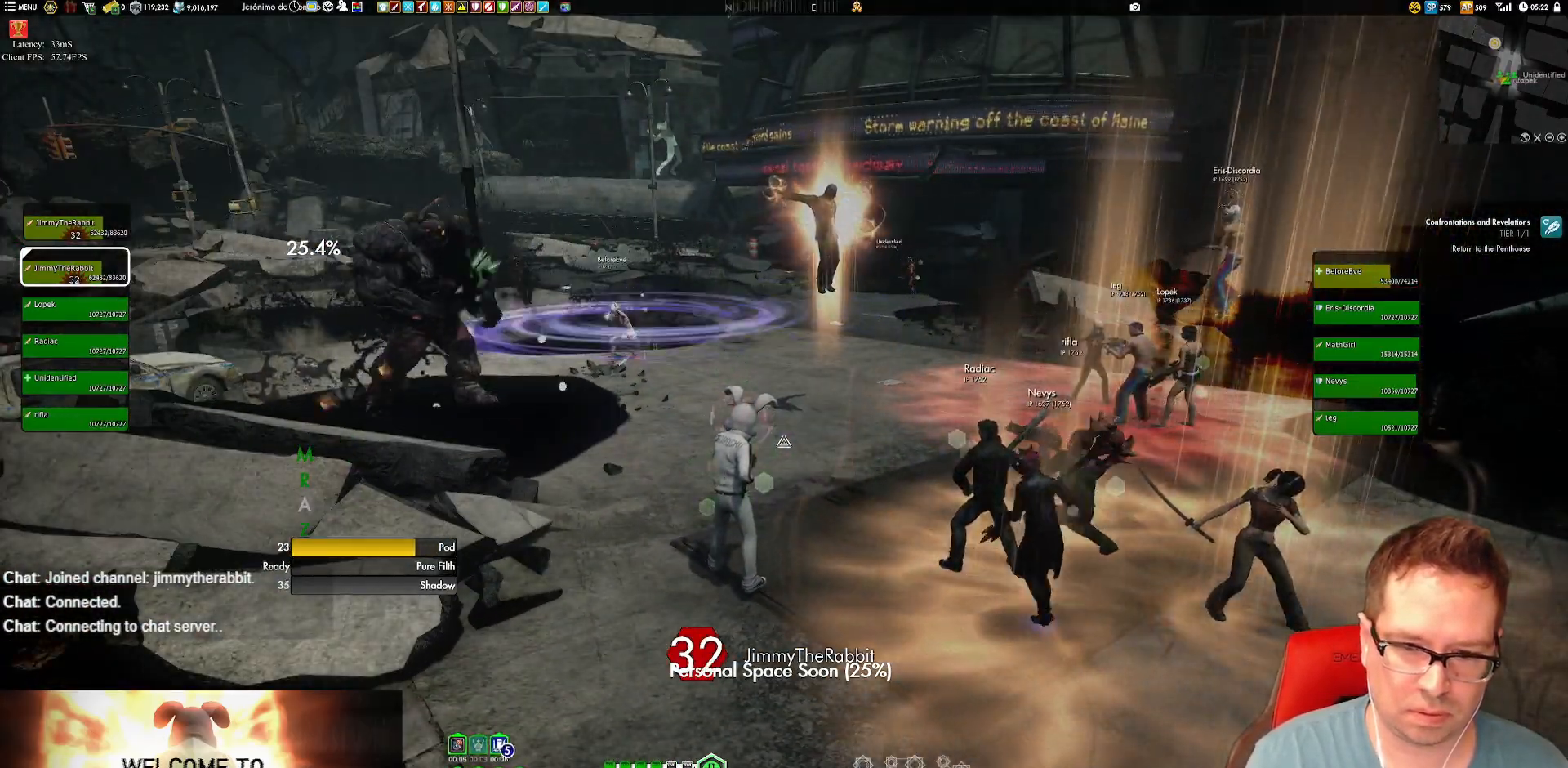
Gameplay with a controller (Xbox layout); each line is a JSON object with the inputs held at the frame after it. "events" lists button and stick changes between this image and that frame as [ms after this image, input, new state], when the widget could be followed in between. Not read: HOME L3 R3.
{"buttons": [], "left_stick": "center", "right_stick": "center", "events": []}
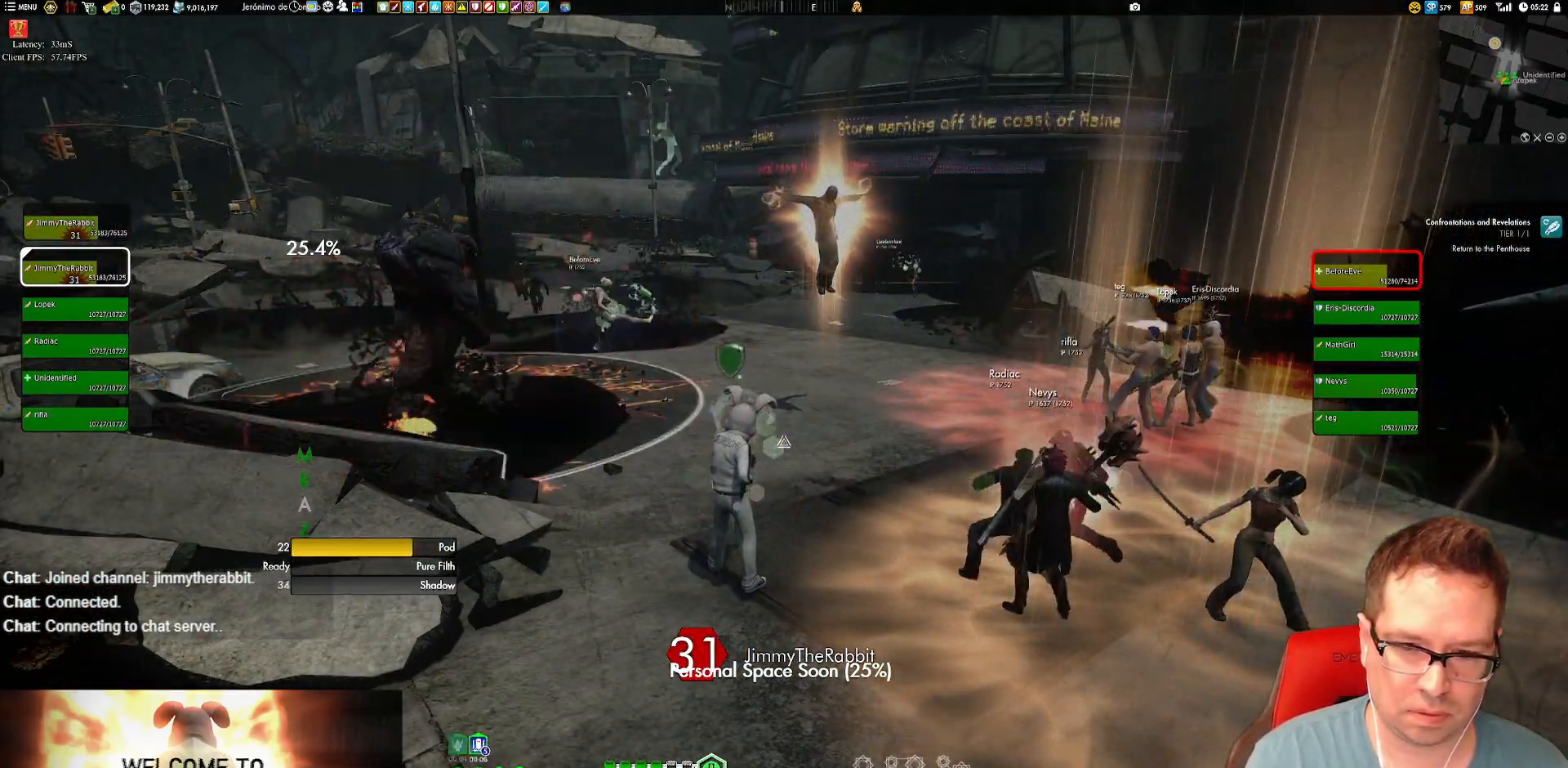
{"buttons": [], "left_stick": "center", "right_stick": "right", "events": [[83, "right_stick", "right"]]}
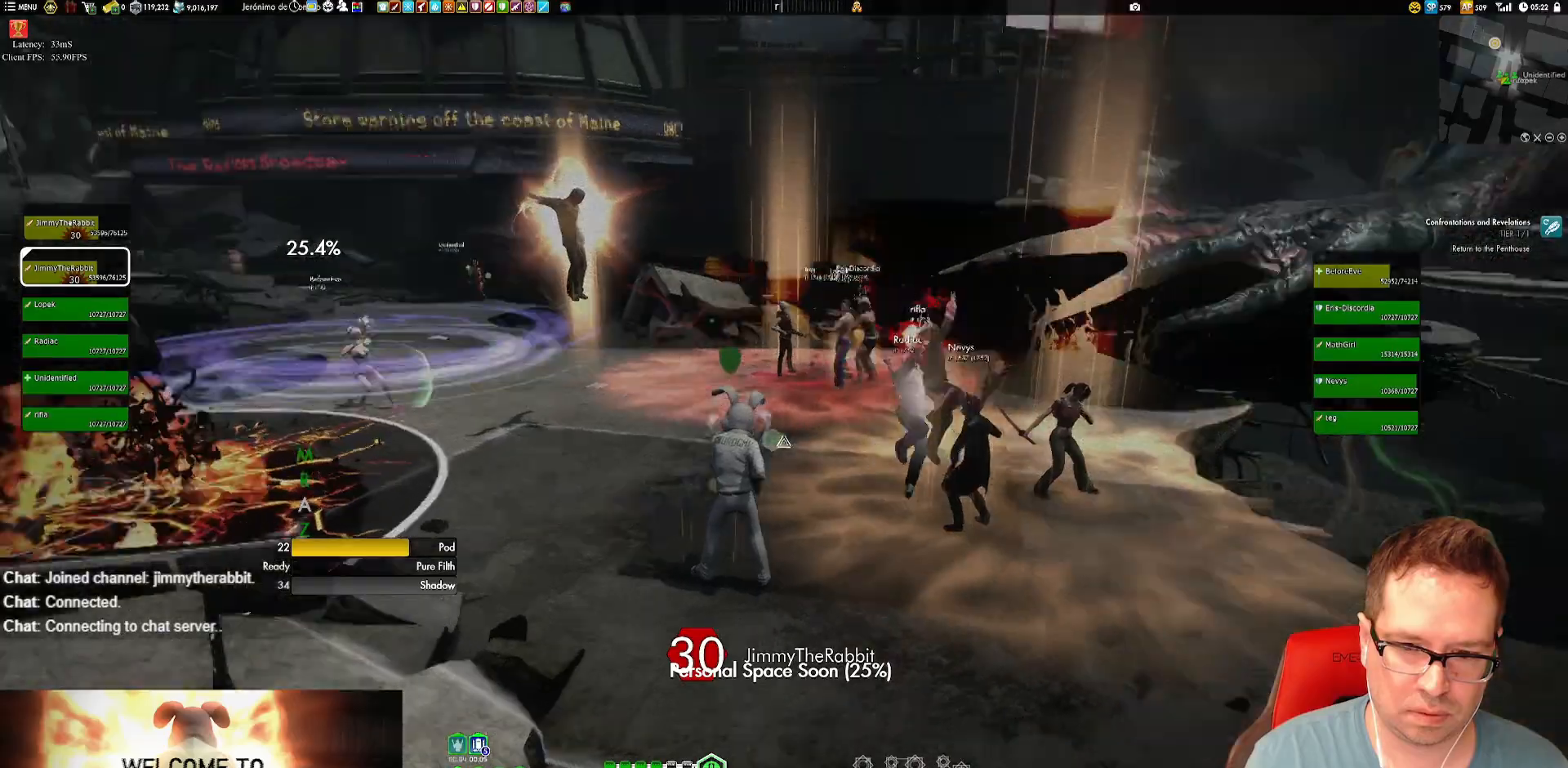
{"buttons": [], "left_stick": "up", "right_stick": "right", "events": [[84, "left_stick", "up"], [150, "right_stick", "center"], [384, "right_stick", "right"]]}
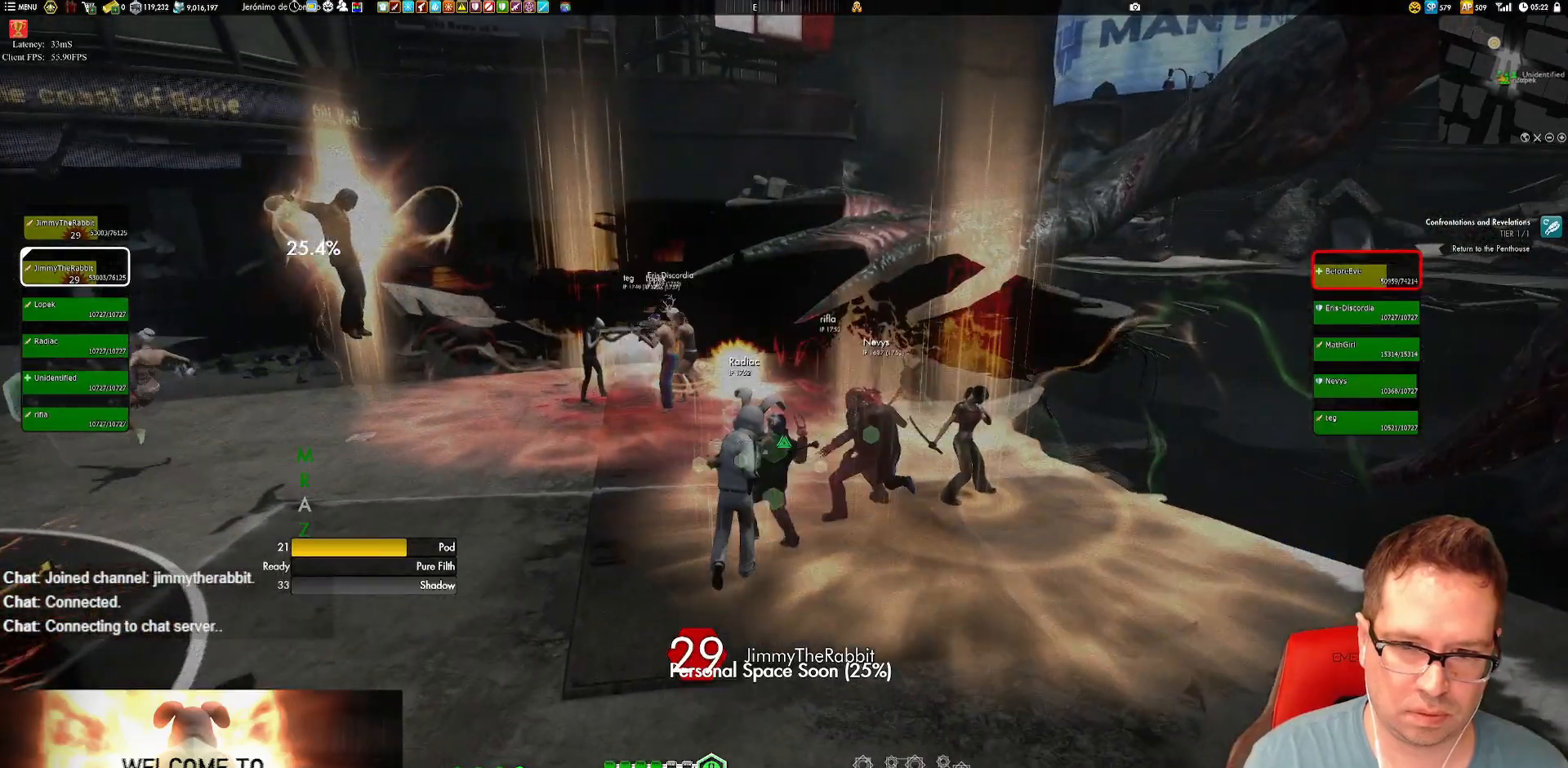
{"buttons": [], "left_stick": "up-left", "right_stick": "up-right", "events": [[117, "left_stick", "up-left"], [384, "right_stick", "up-right"]]}
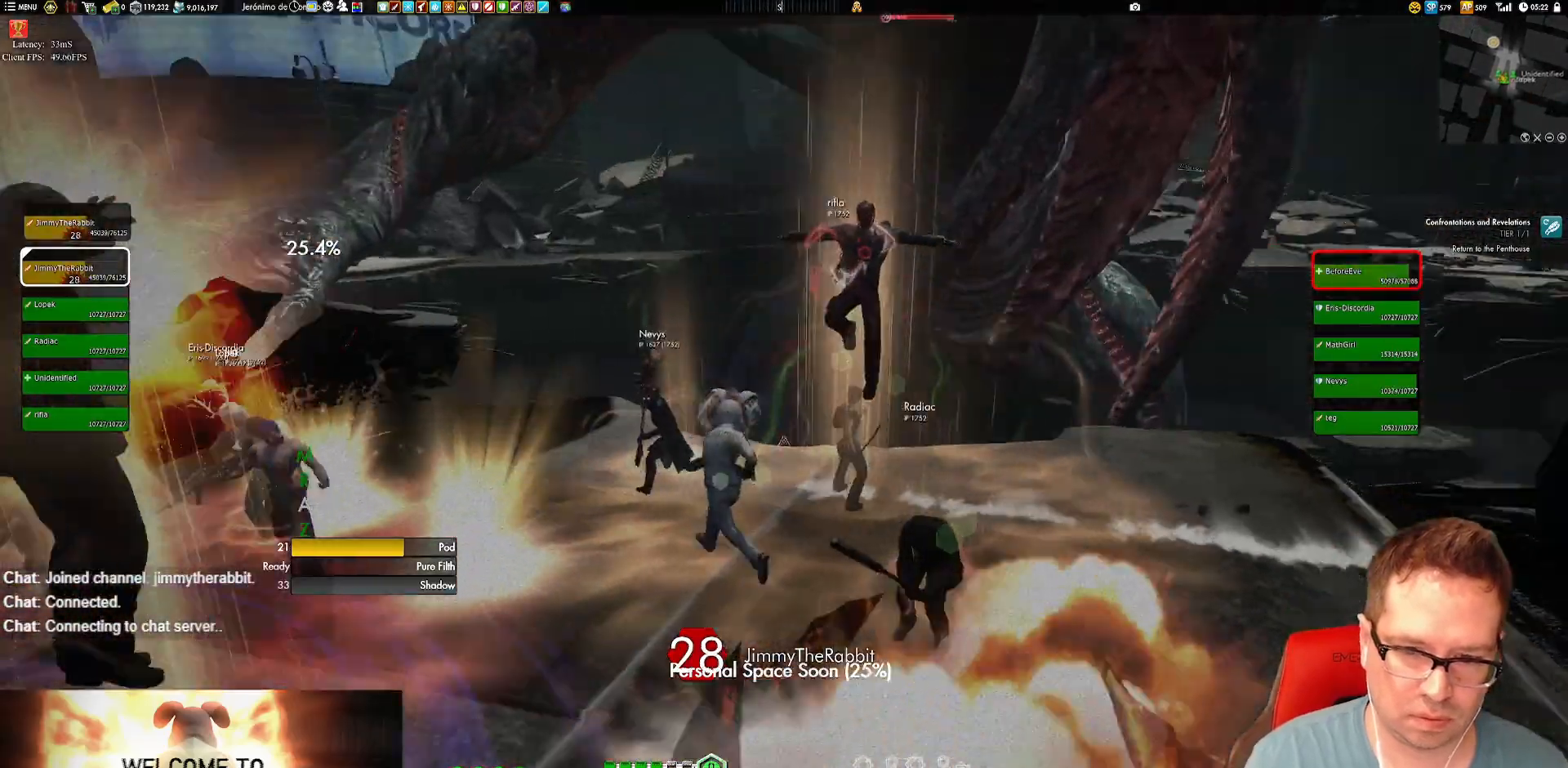
{"buttons": [], "left_stick": "down-left", "right_stick": "center", "events": [[17, "right_stick", "right"], [117, "right_stick", "center"], [251, "left_stick", "left"], [451, "left_stick", "down-left"]]}
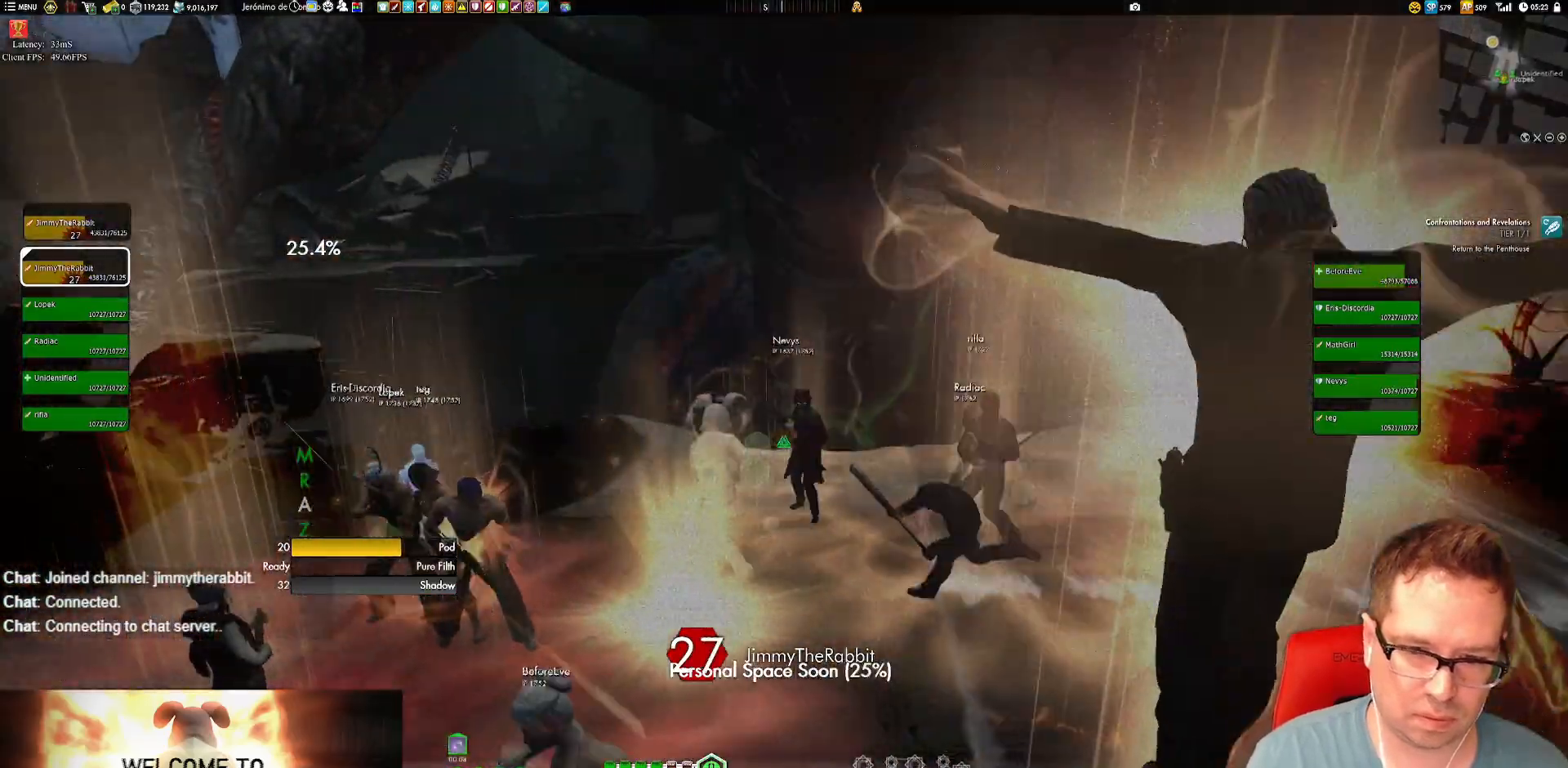
{"buttons": [], "left_stick": "center", "right_stick": "center"}
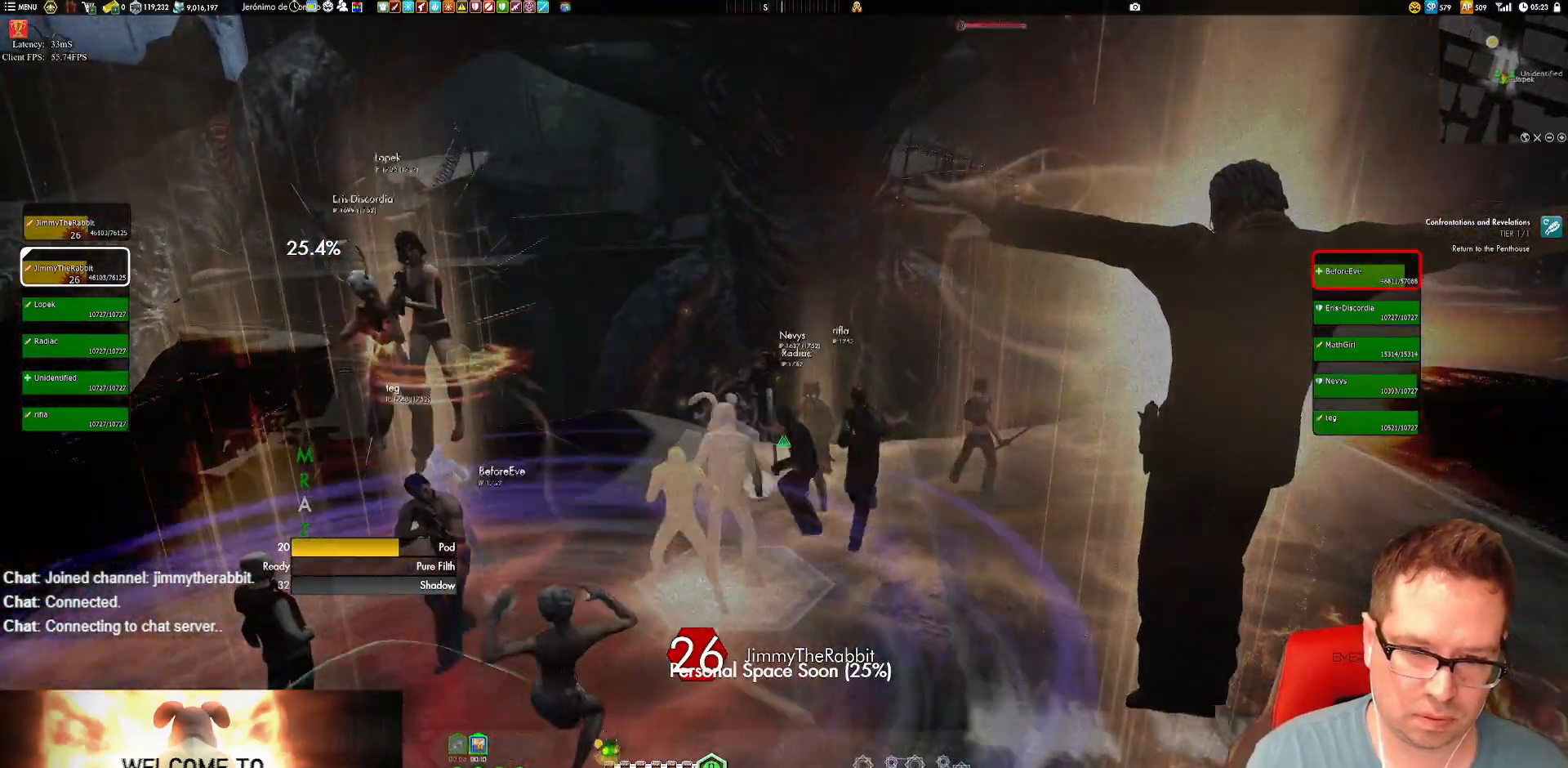
{"buttons": [], "left_stick": "up", "right_stick": "center", "events": [[84, "left_stick", "down"], [251, "left_stick", "center"], [351, "left_stick", "down"], [417, "left_stick", "center"], [484, "left_stick", "up"]]}
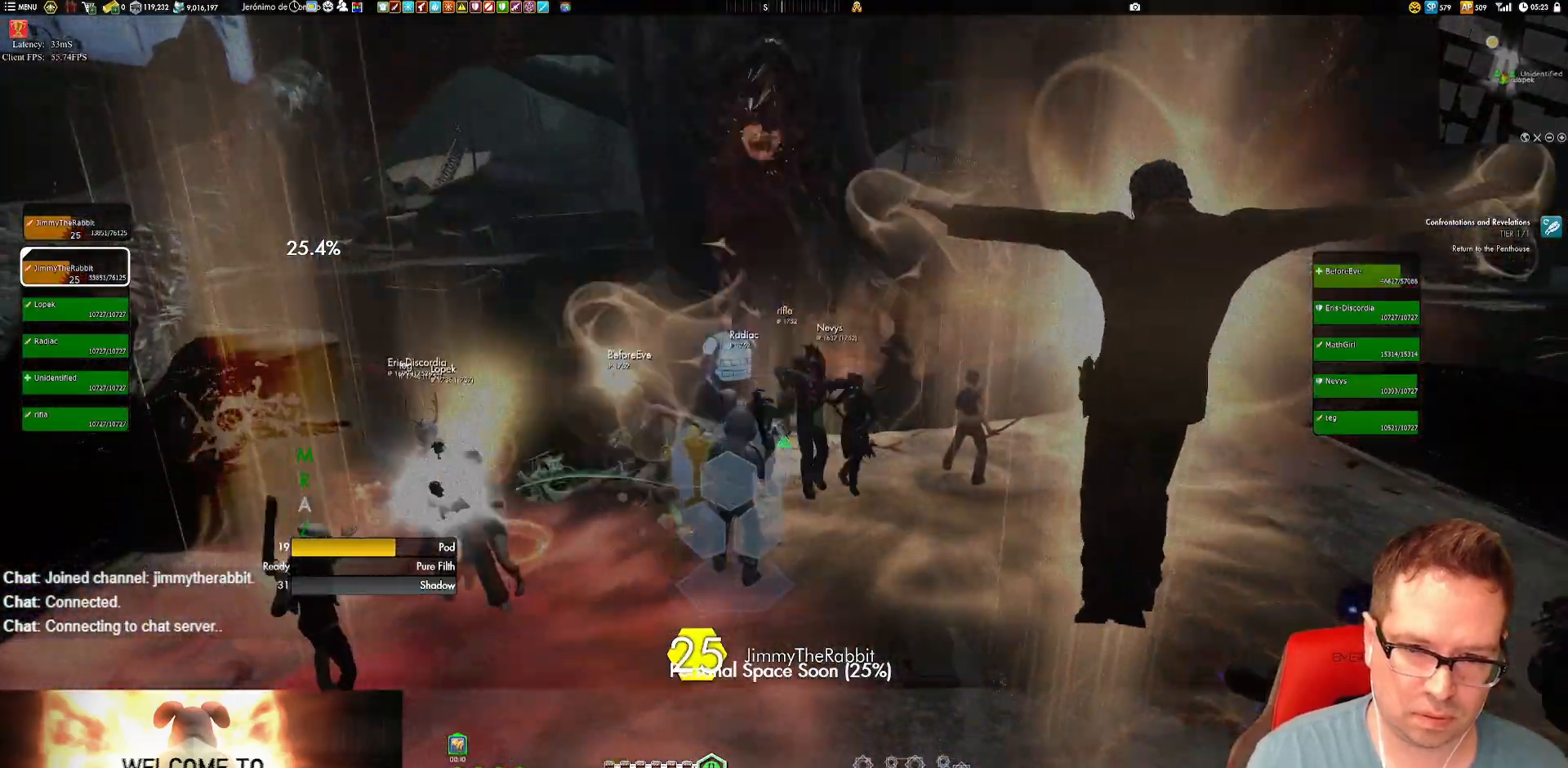
{"buttons": [], "left_stick": "center", "right_stick": "center", "events": [[50, "X", "down"], [50, "left_stick", "center"], [150, "X", "up"], [217, "X", "down"], [317, "X", "up"], [350, "X", "down"], [350, "left_stick", "down"], [450, "left_stick", "center"], [484, "X", "up"]]}
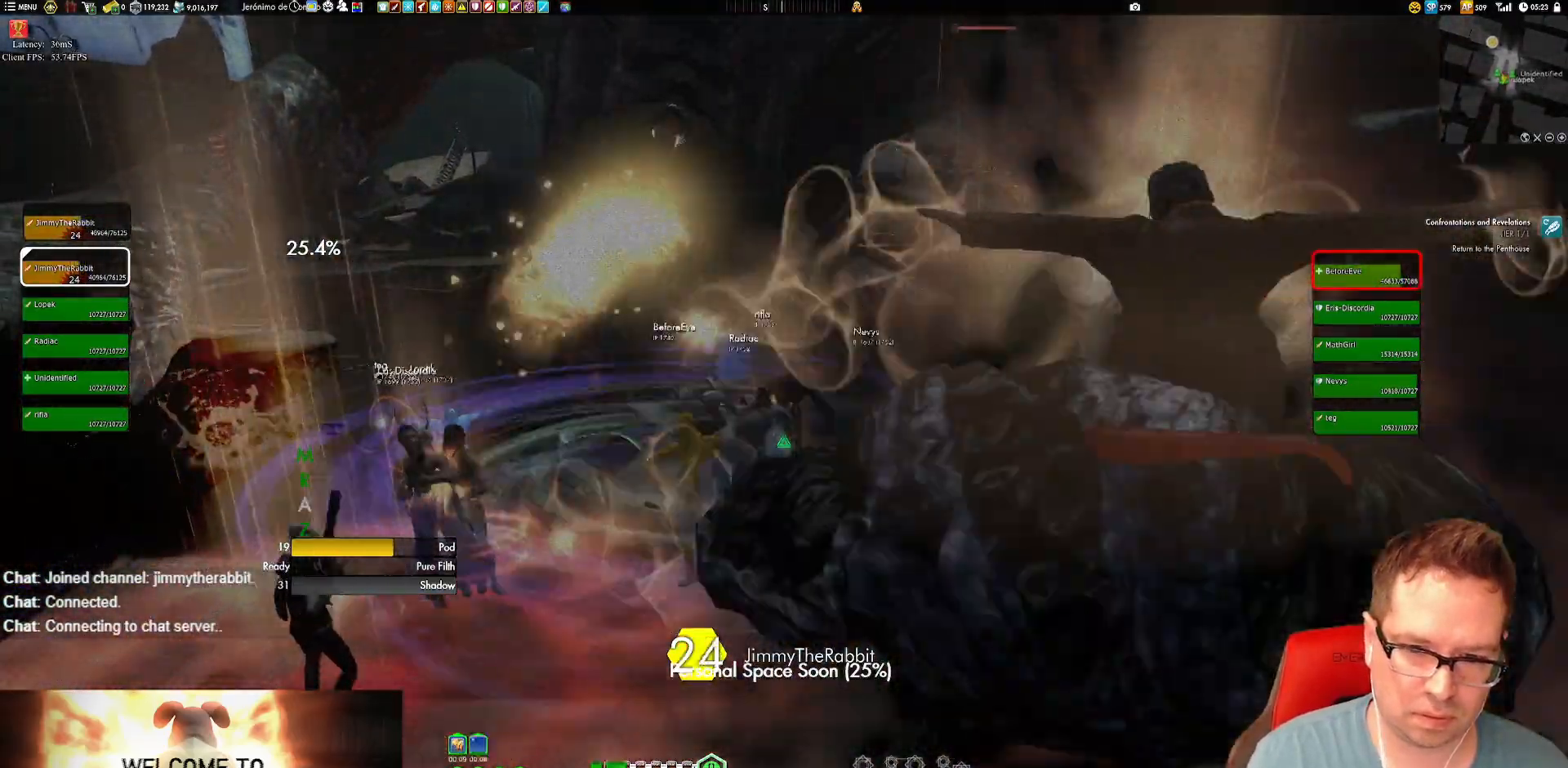
{"buttons": [], "left_stick": "down", "right_stick": "center", "events": [[17, "X", "down"], [84, "X", "up"], [84, "left_stick", "down"], [251, "right_stick", "right"], [417, "right_stick", "center"]]}
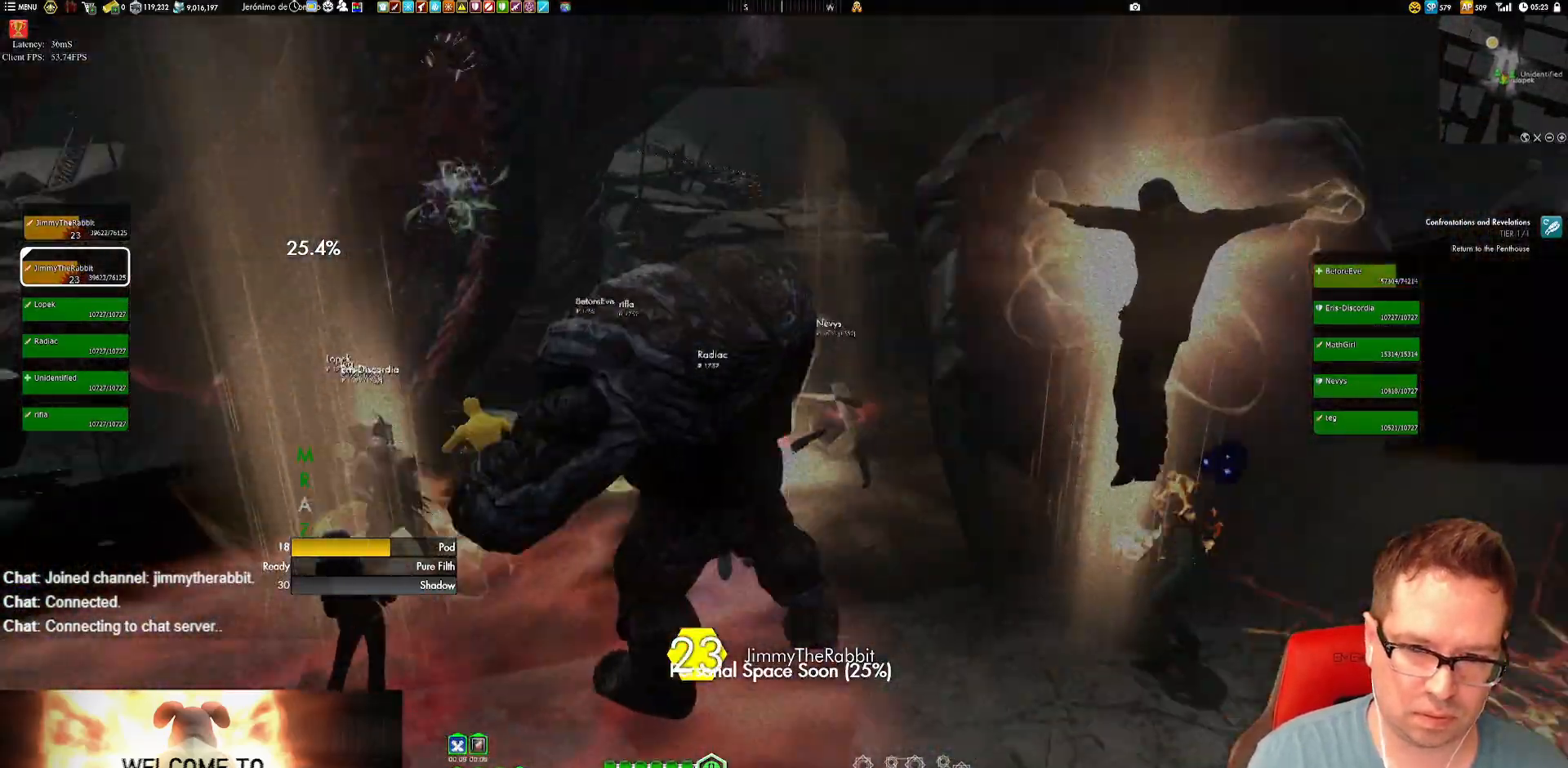
{"buttons": [], "left_stick": "down", "right_stick": "center", "events": [[50, "right_stick", "left"], [484, "right_stick", "center"]]}
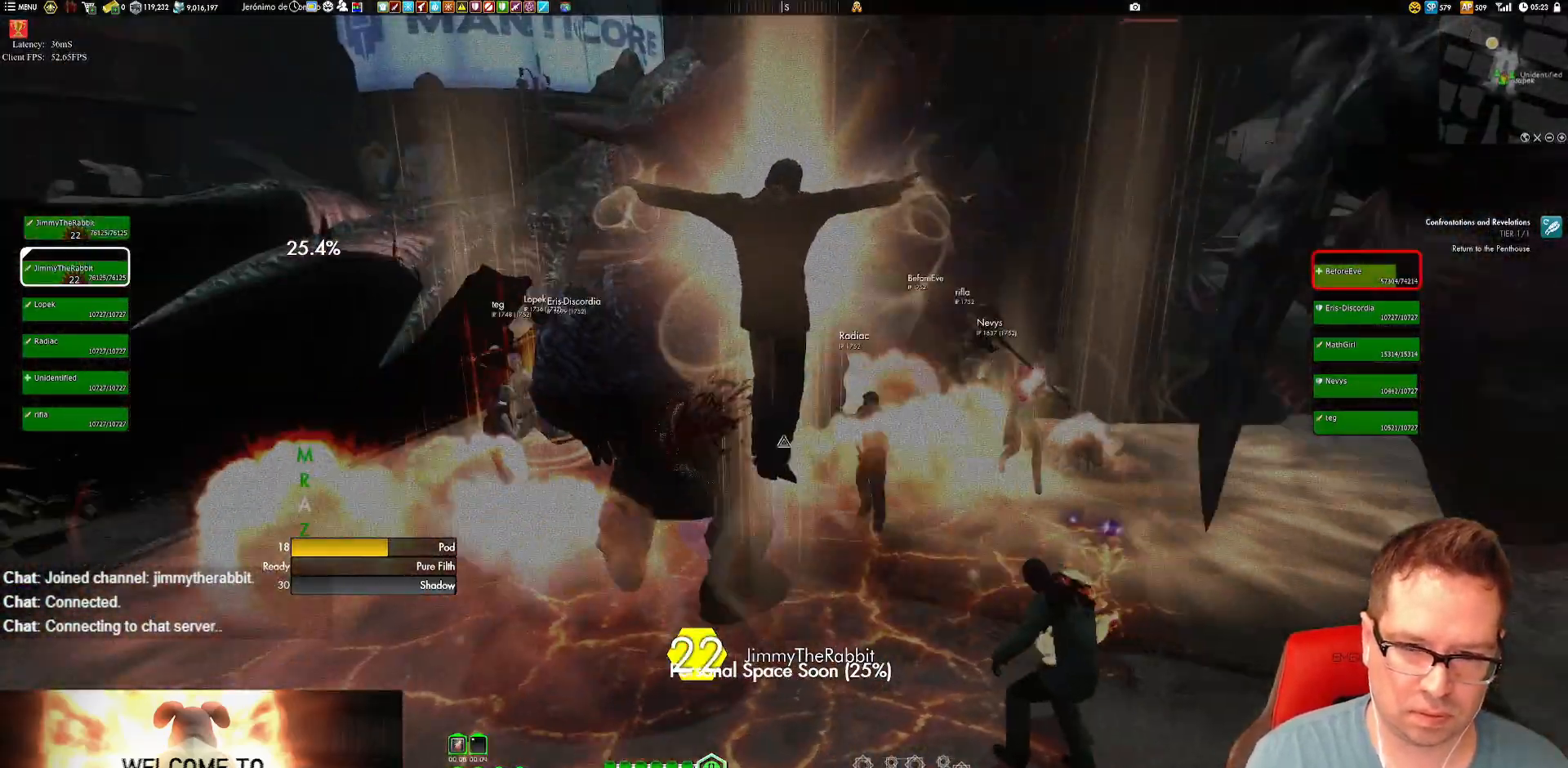
{"buttons": [], "left_stick": "down-left", "right_stick": "center", "events": [[84, "right_stick", "left"], [317, "right_stick", "center"], [351, "left_stick", "down-left"], [384, "X", "down"], [484, "X", "up"]]}
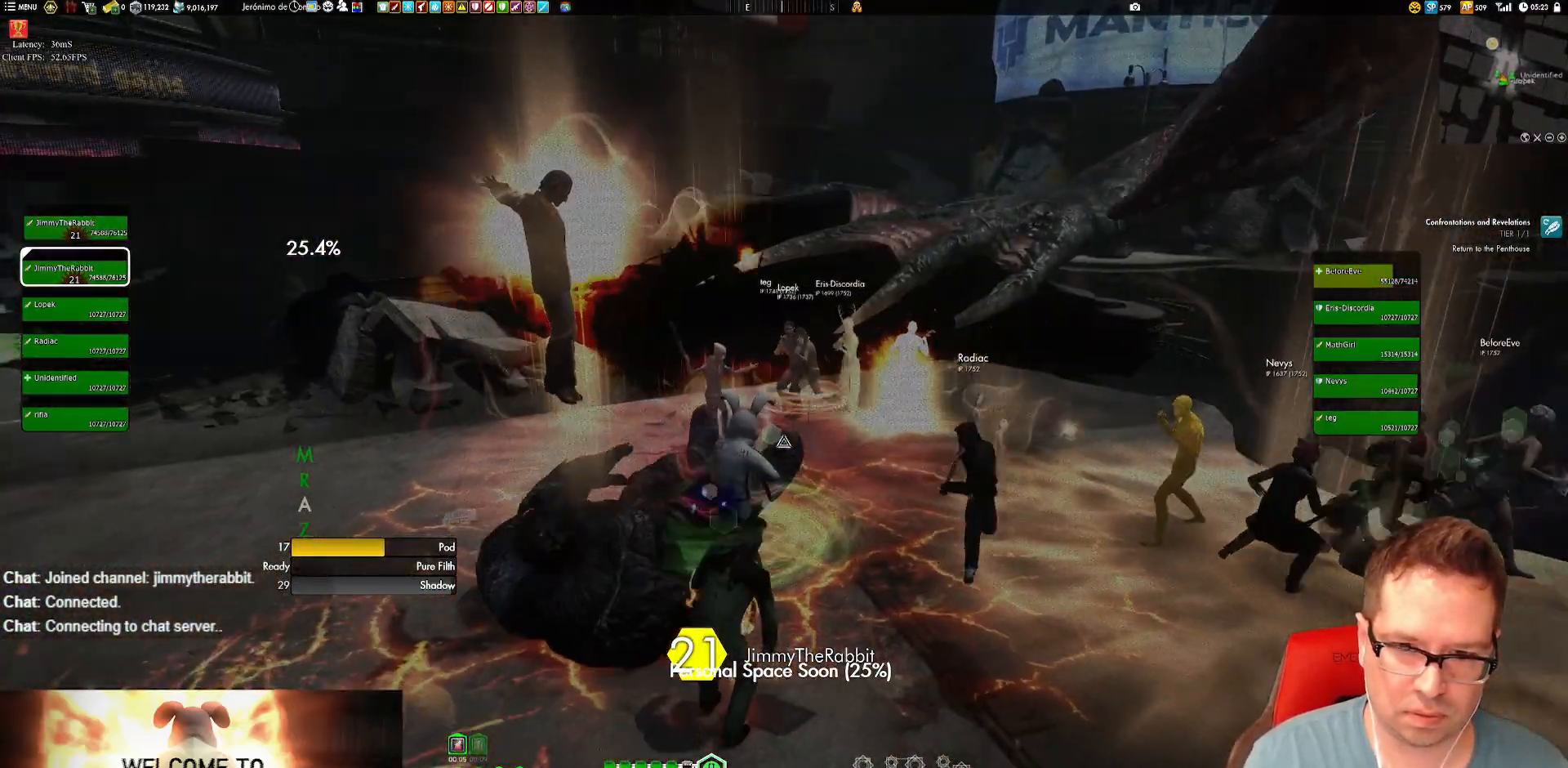
{"buttons": [], "left_stick": "up-right", "right_stick": "right", "events": [[117, "left_stick", "right"], [217, "right_stick", "down-right"], [250, "left_stick", "up-right"], [417, "right_stick", "right"]]}
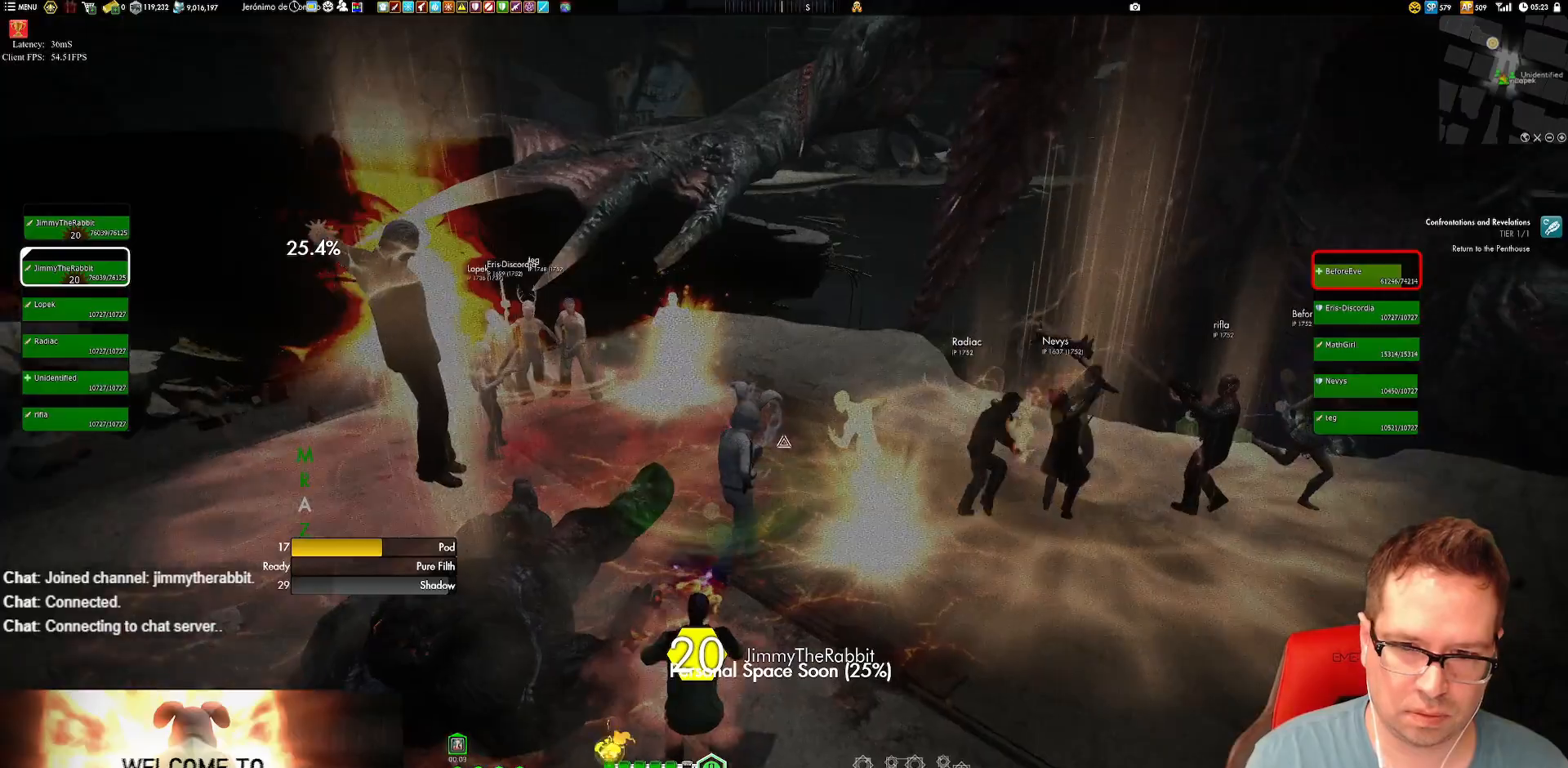
{"buttons": [], "left_stick": "up-left", "right_stick": "up-right", "events": [[50, "right_stick", "center"], [84, "left_stick", "up"], [150, "X", "down"], [217, "X", "up"], [317, "right_stick", "up-right"], [351, "left_stick", "up-left"]]}
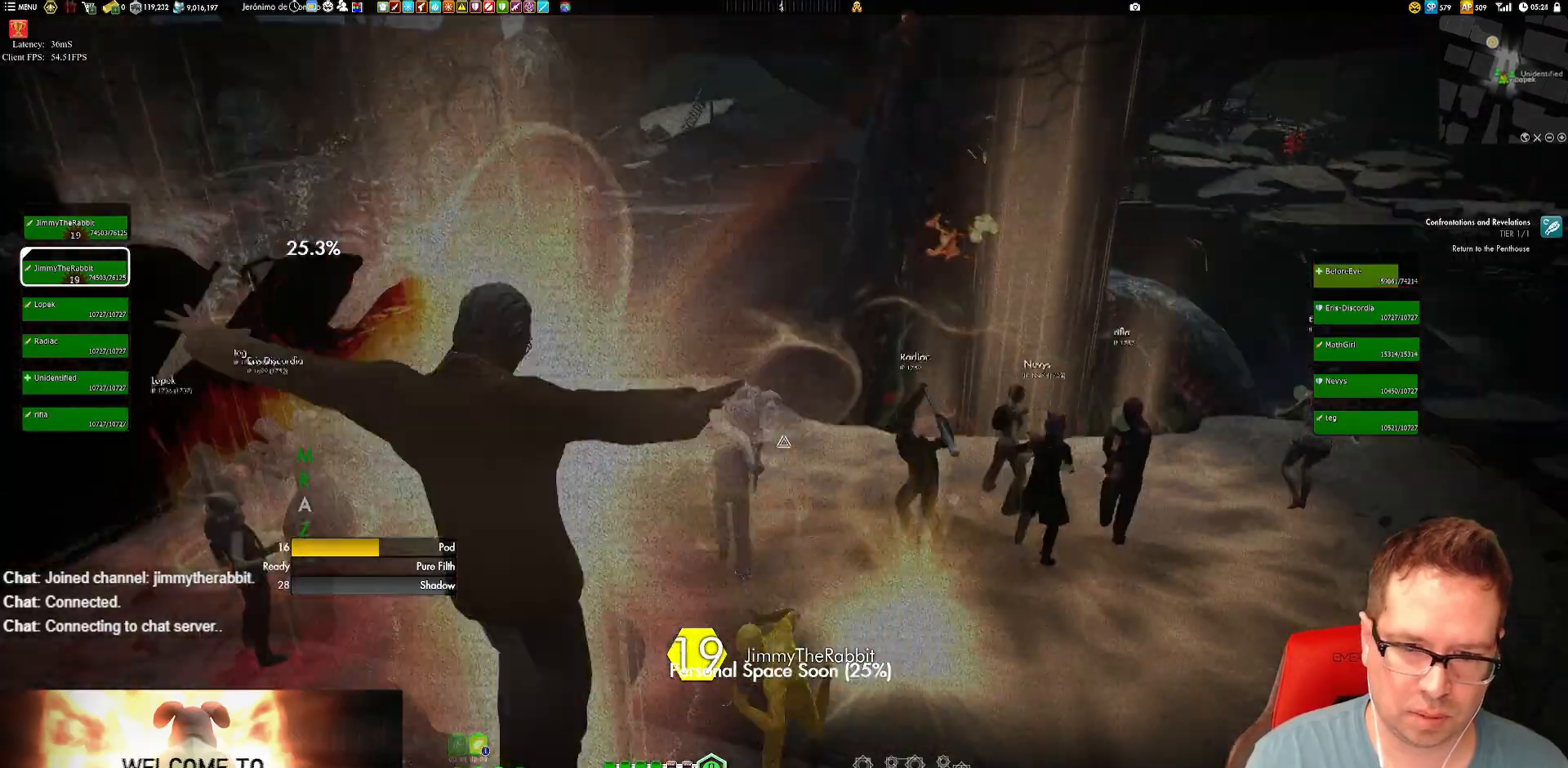
{"buttons": [], "left_stick": "left", "right_stick": "center", "events": [[50, "right_stick", "center"], [150, "X", "down"], [183, "X", "up"], [317, "left_stick", "left"], [350, "right_stick", "left"], [484, "right_stick", "center"]]}
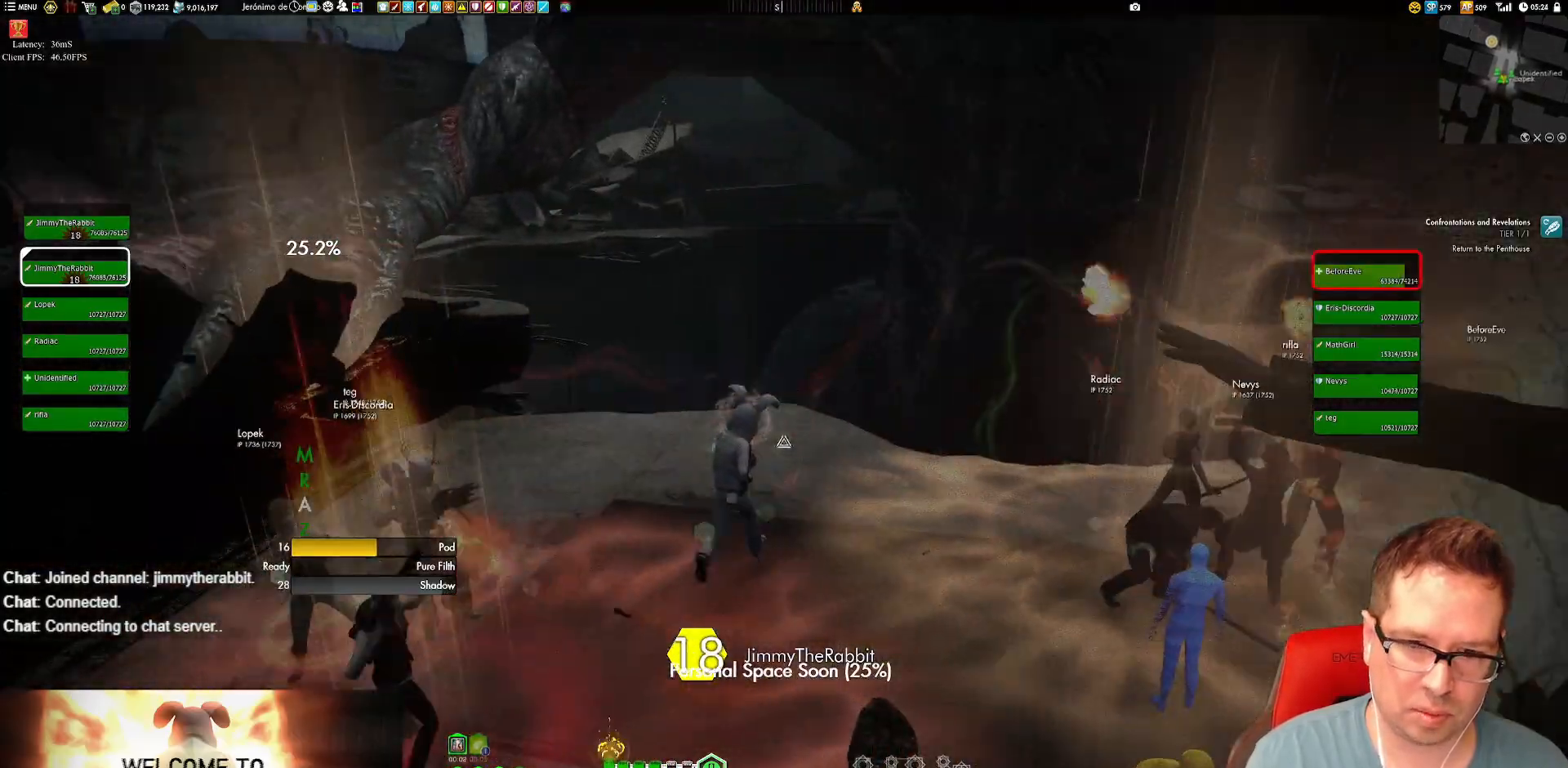
{"buttons": [], "left_stick": "left", "right_stick": "left", "events": [[84, "X", "down"], [150, "X", "up"], [384, "X", "down"], [484, "X", "up"], [484, "right_stick", "left"]]}
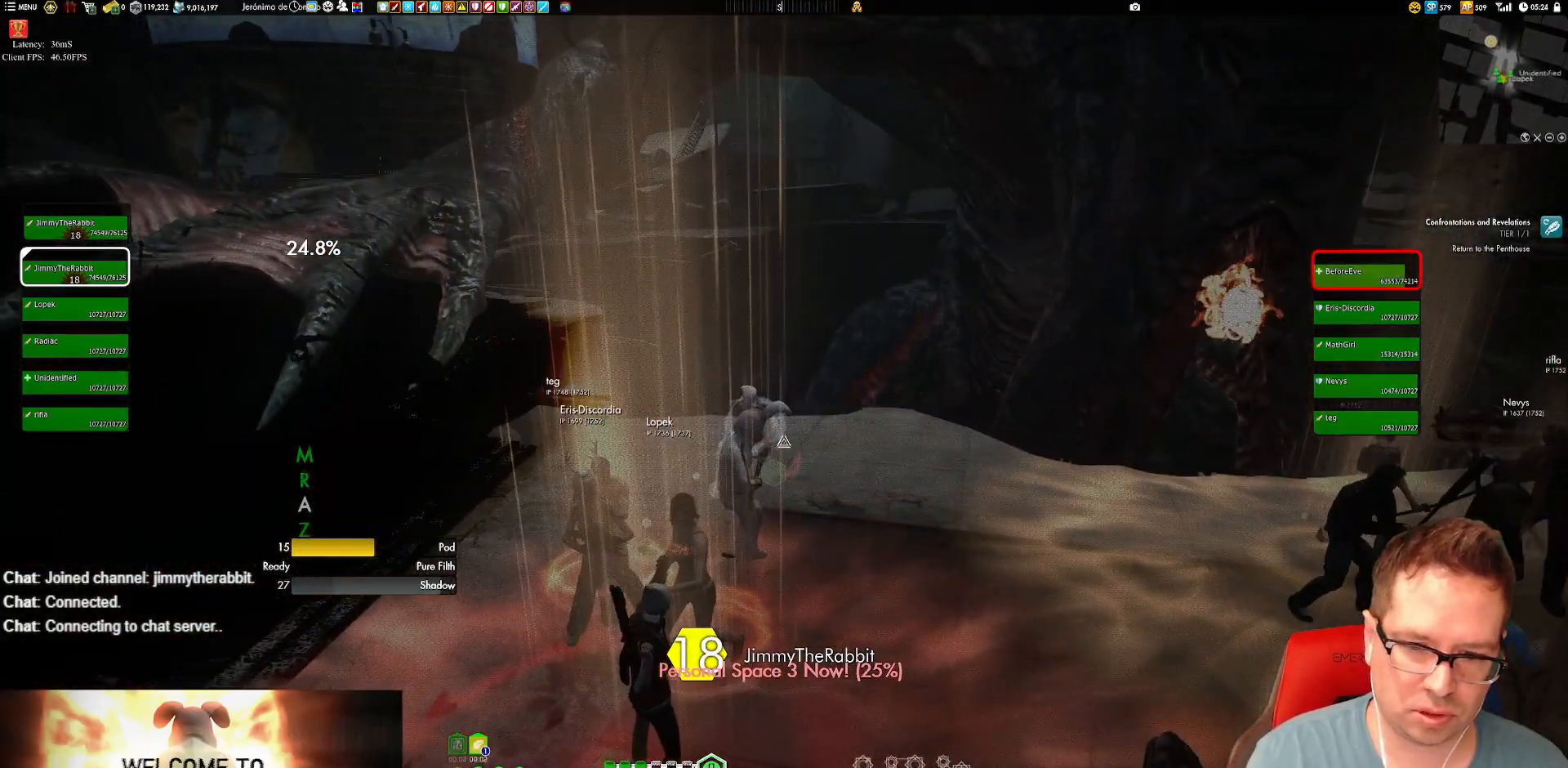
{"buttons": ["X"], "left_stick": "left", "right_stick": "center", "events": [[417, "right_stick", "center"], [484, "X", "down"]]}
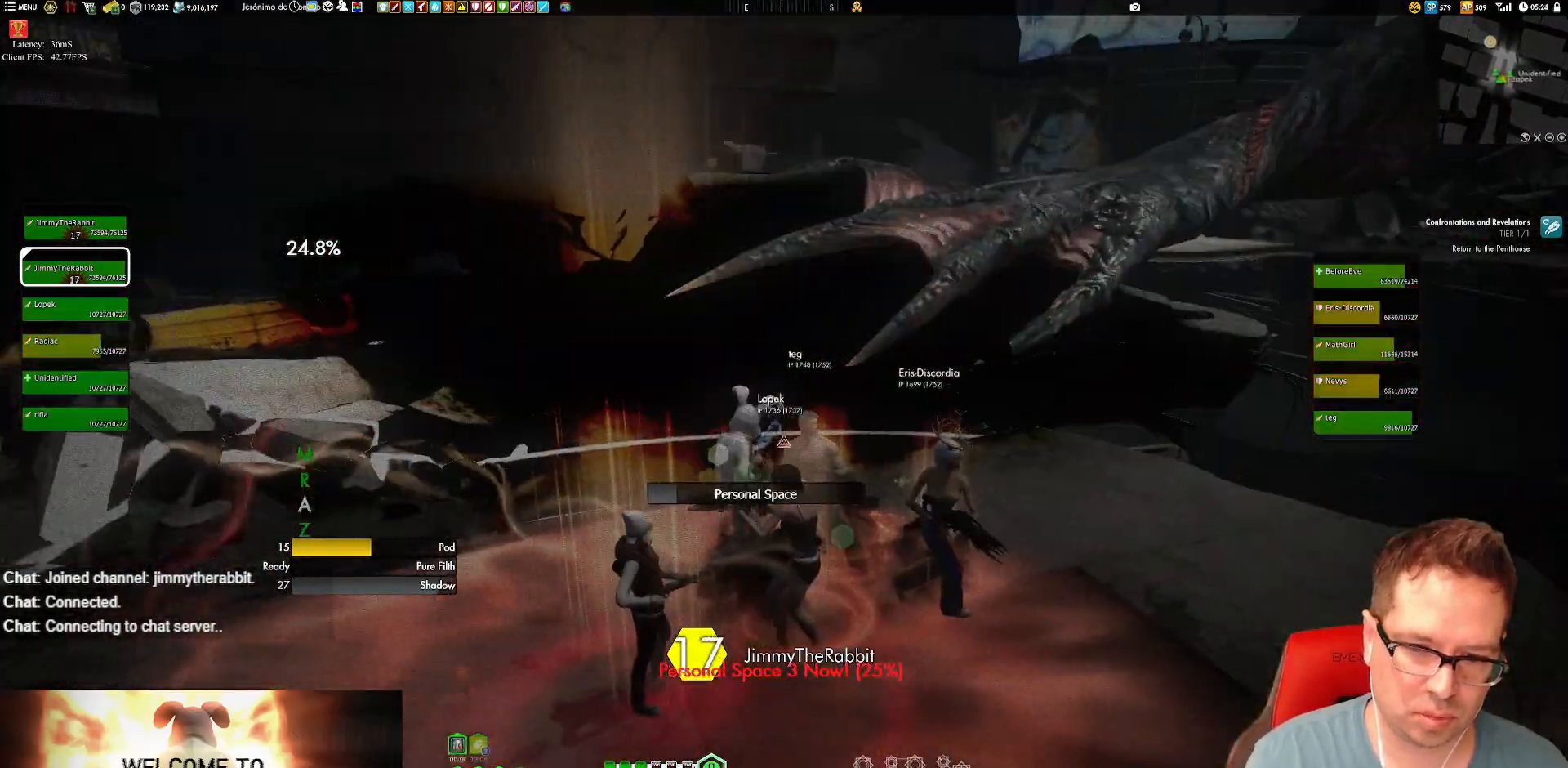
{"buttons": [], "left_stick": "left", "right_stick": "center", "events": [[84, "X", "up"], [150, "right_stick", "left"], [284, "right_stick", "down-left"], [484, "right_stick", "center"]]}
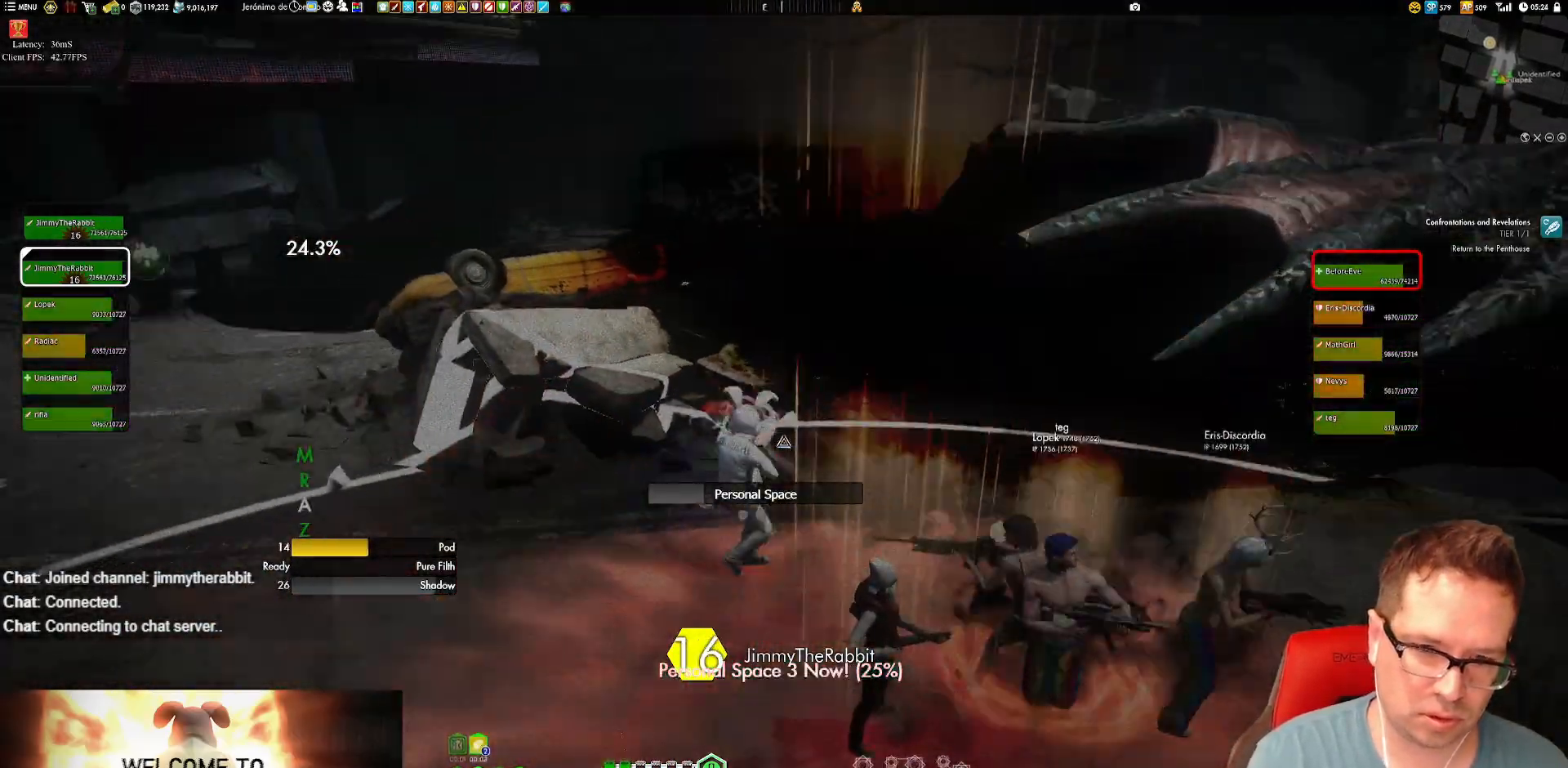
{"buttons": [], "left_stick": "left", "right_stick": "down-right", "events": [[83, "X", "down"], [183, "X", "up"], [384, "right_stick", "down-right"]]}
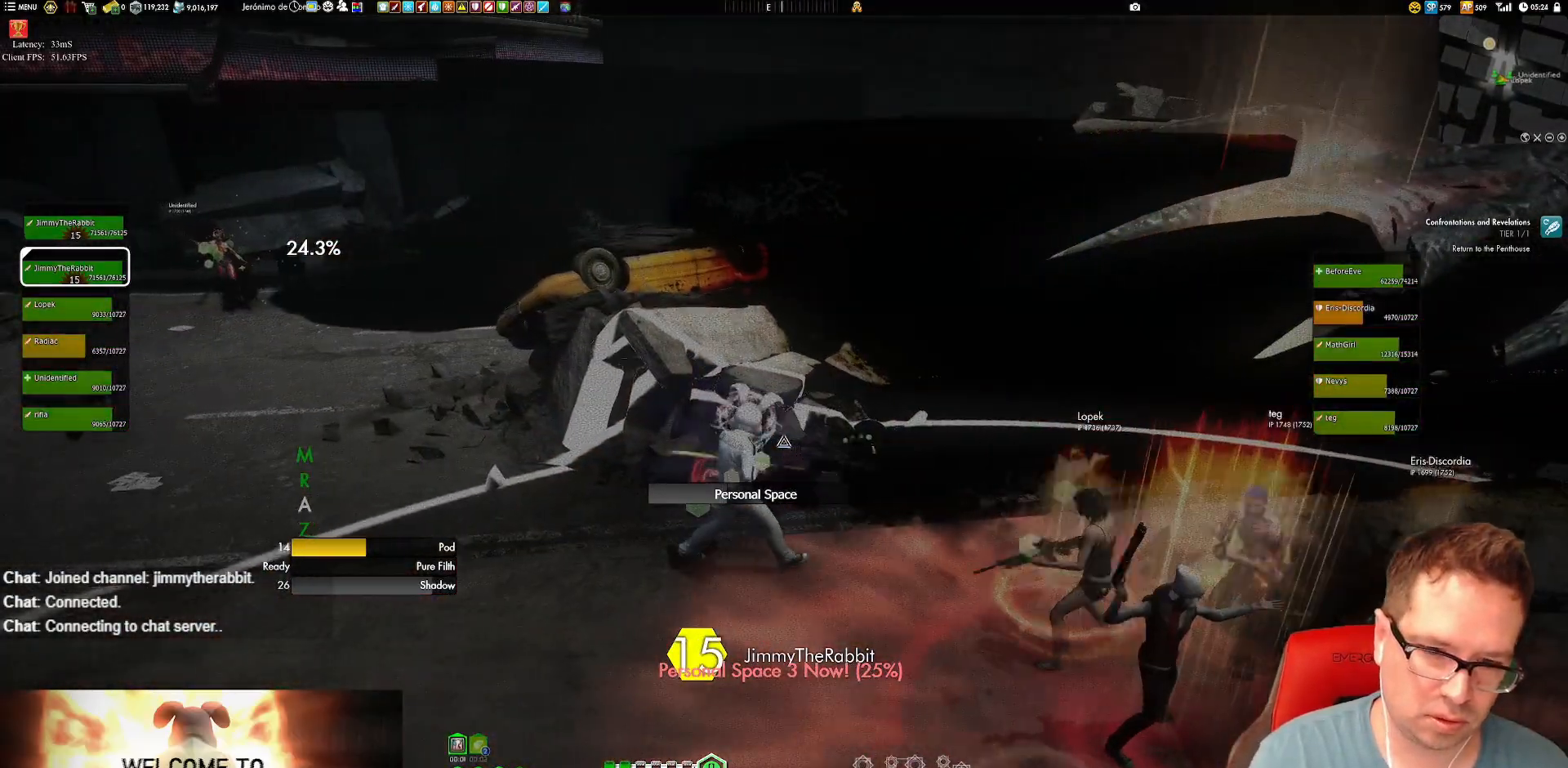
{"buttons": [], "left_stick": "left", "right_stick": "center", "events": [[17, "right_stick", "center"], [184, "A", "down"], [284, "A", "up"]]}
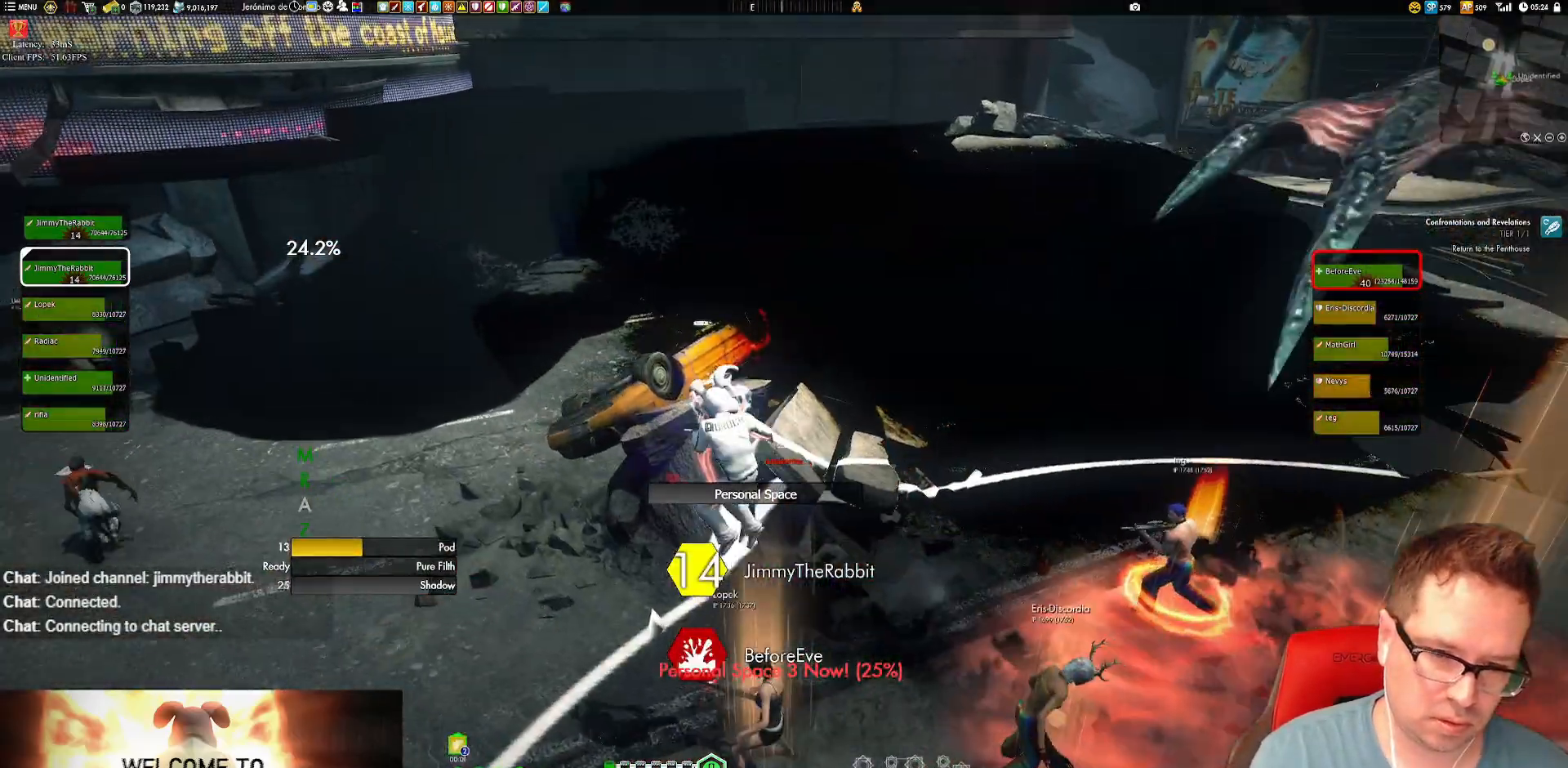
{"buttons": [], "left_stick": "left", "right_stick": "left", "events": [[283, "right_stick", "left"]]}